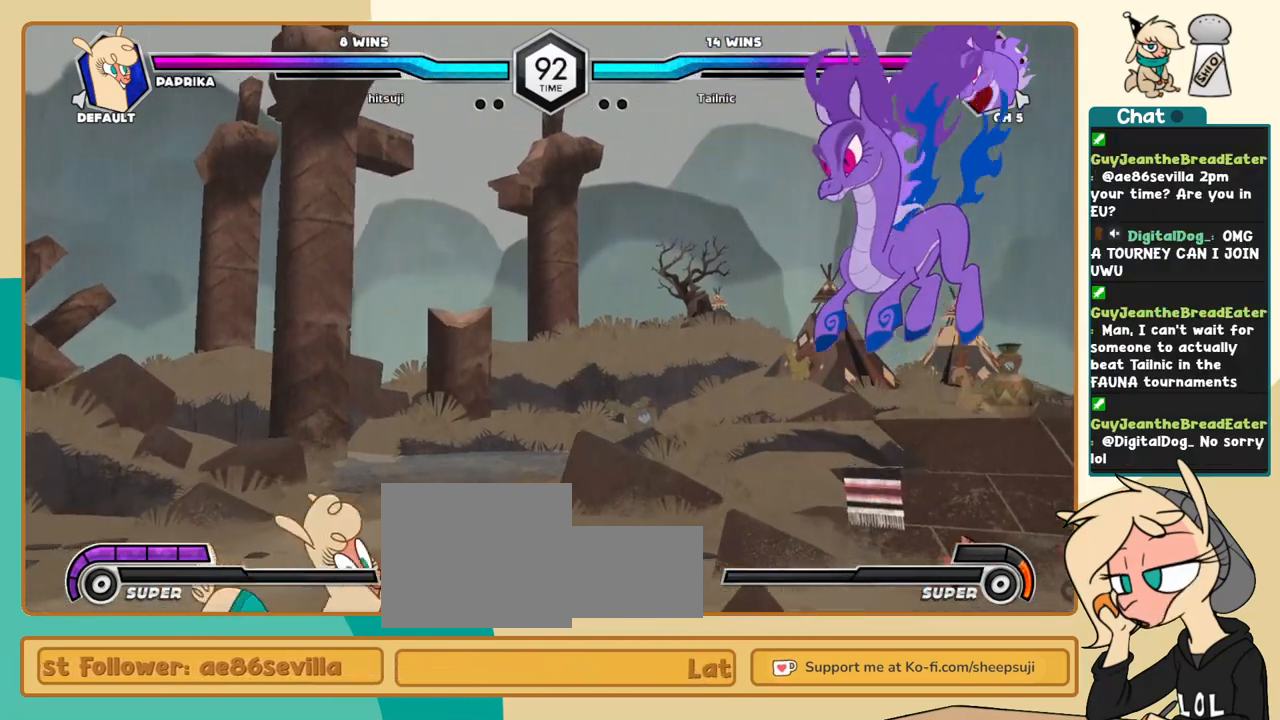
Gameplay with keyboard; each line is a JSON object with the keys held at the frame after it. "events" lists presses ("down") and releases ("up") of "a", "c", "d", "i", "j", "k", "l", "s", "x" and "z" between this image and that frame as [ms after this image, input, new state], when the widget could be followed in between. No other keys are recorded. Mouse input is not recorded.
{"keys": [], "events": [[50, "s", "up"], [466, "l", "up"]]}
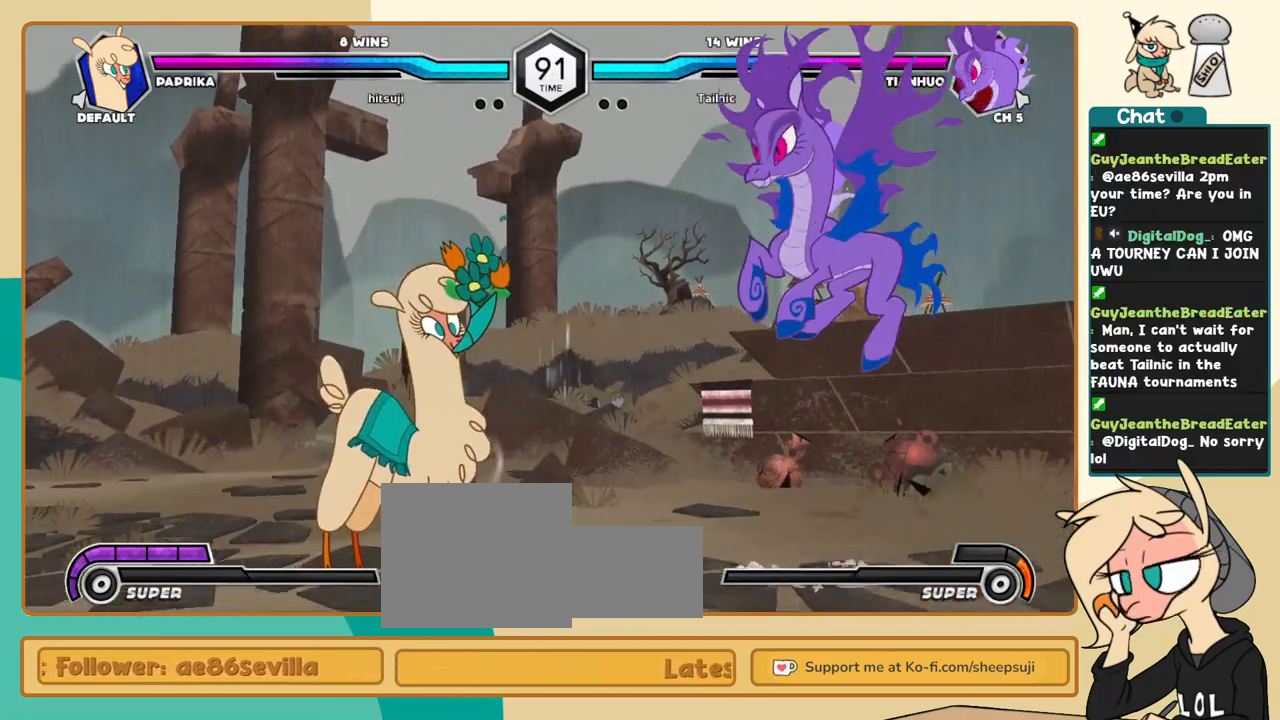
{"keys": ["j"], "events": [[100, "j", "down"]]}
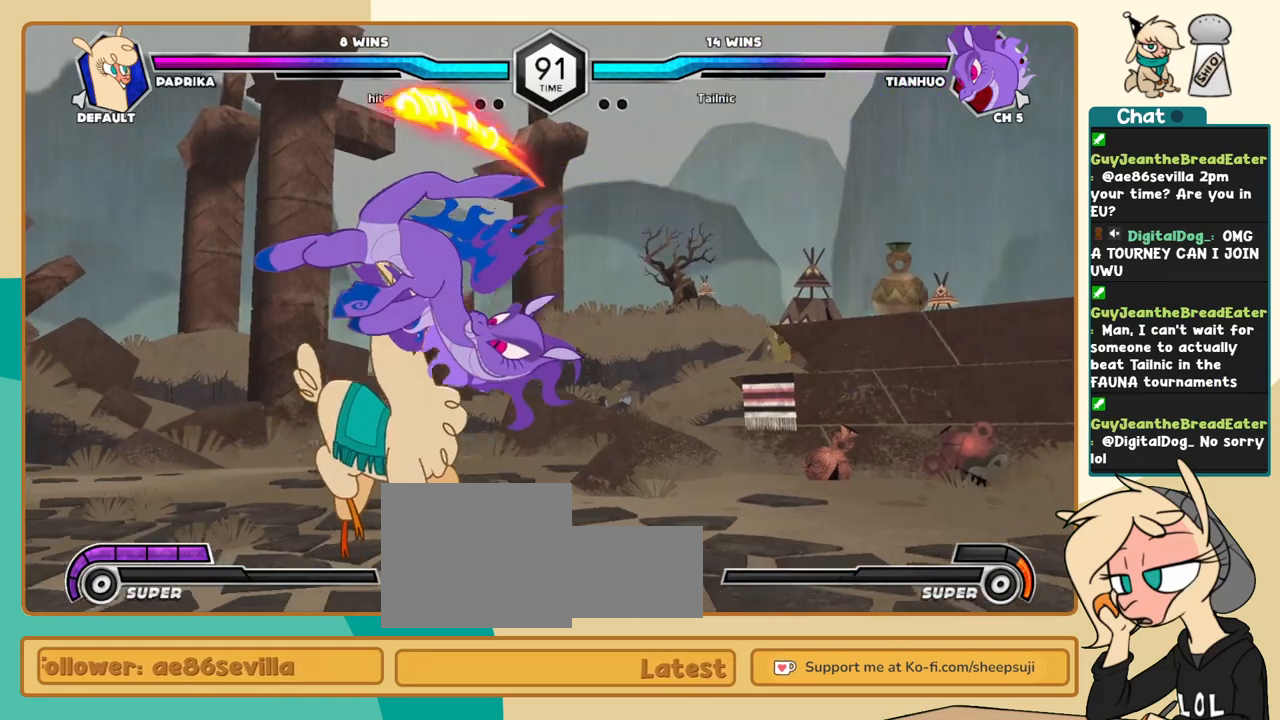
{"keys": ["j", "k"], "events": [[300, "k", "down"], [400, "x", "down"], [450, "x", "up"]]}
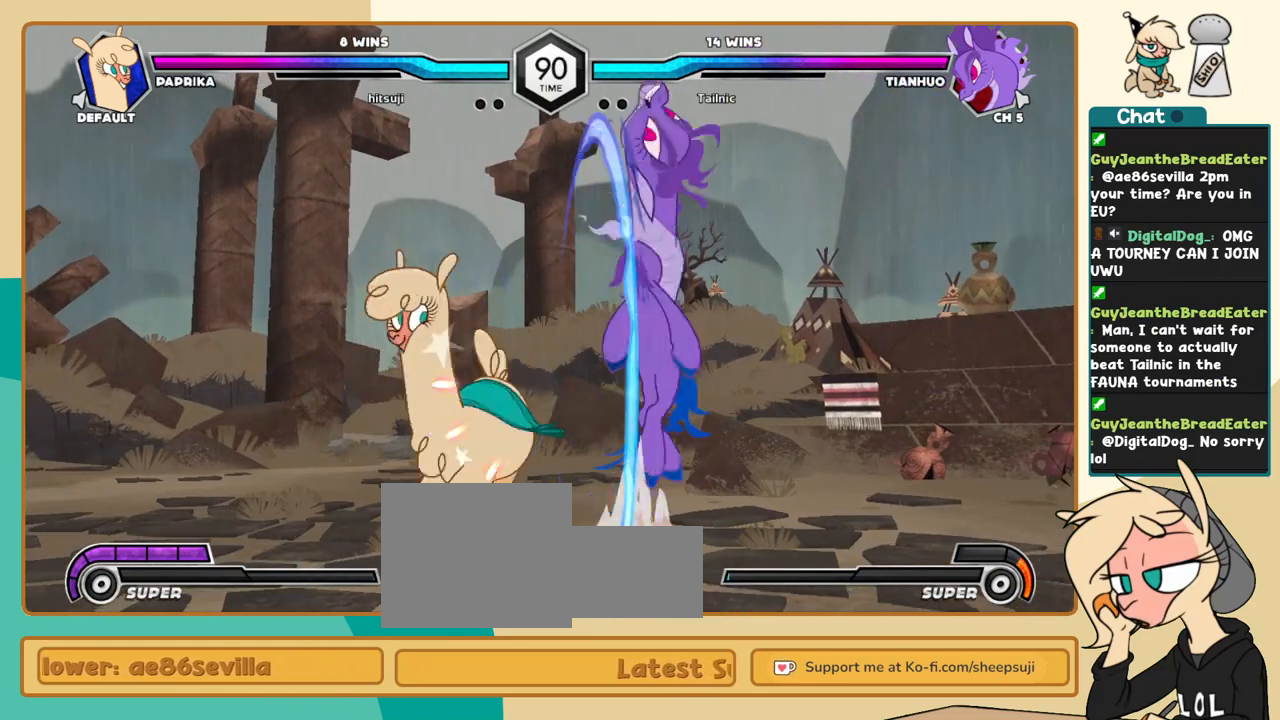
{"keys": ["j"], "events": [[133, "j", "up"], [133, "k", "up"], [233, "j", "down"], [283, "j", "up"], [316, "j", "down"]]}
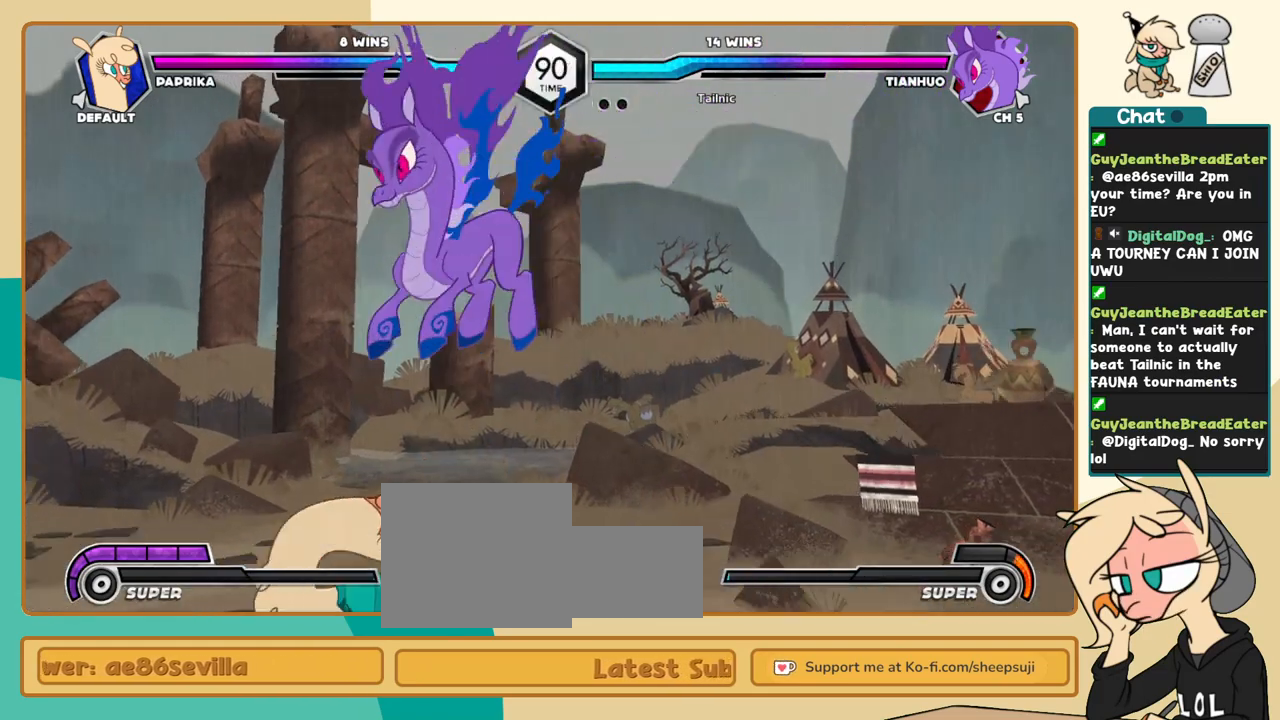
{"keys": ["l"], "events": [[100, "a", "down"], [150, "a", "up"], [250, "j", "up"], [300, "l", "down"]]}
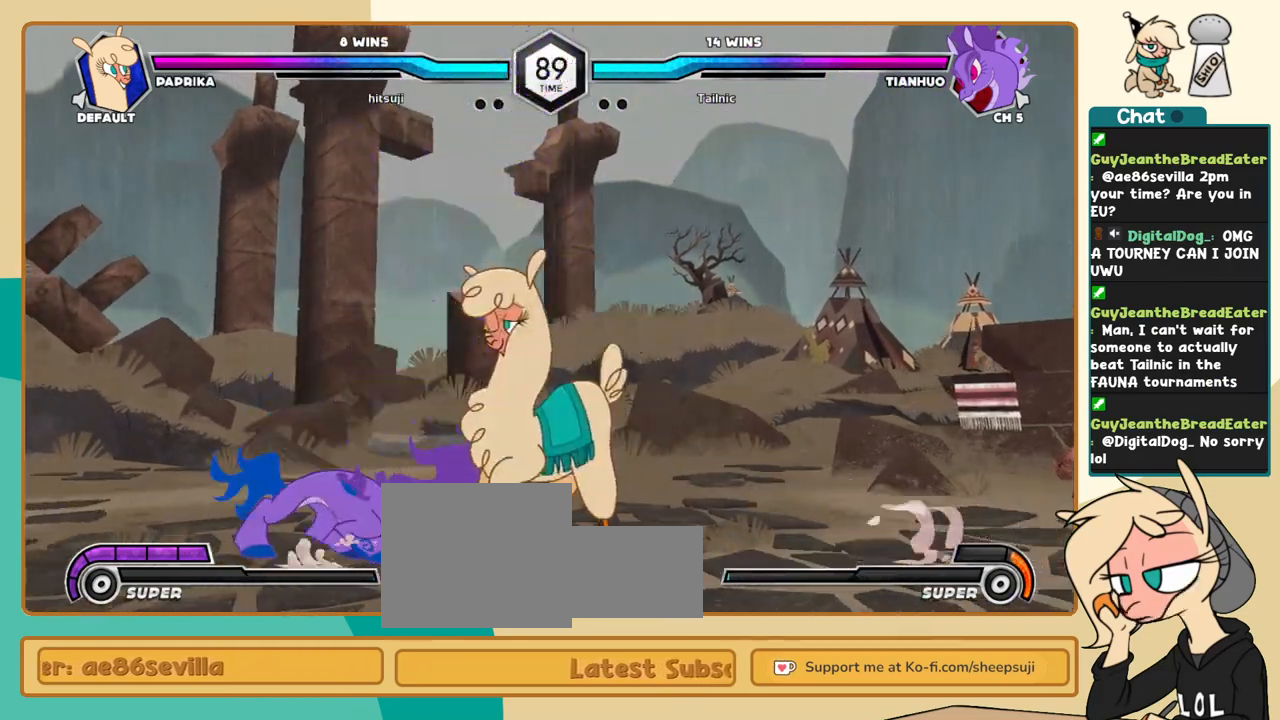
{"keys": ["k", "l"], "events": [[66, "k", "down"], [166, "a", "down"], [266, "a", "up"]]}
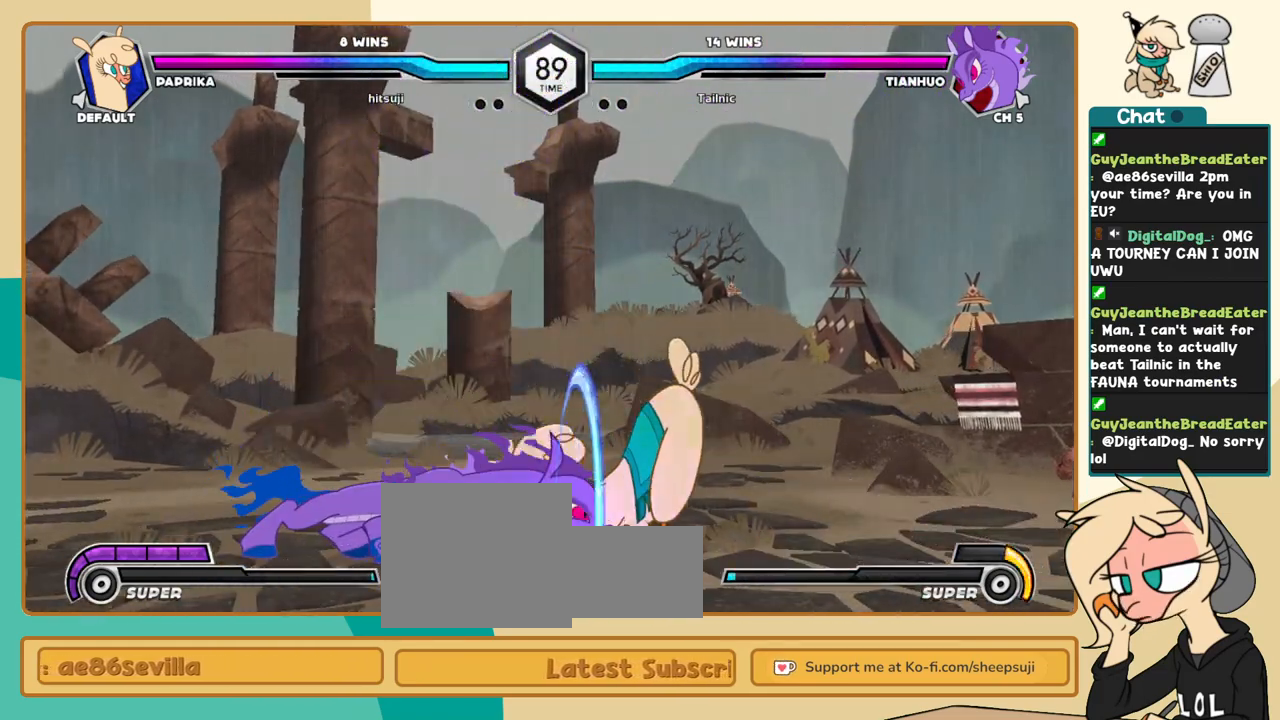
{"keys": ["k", "l"], "events": []}
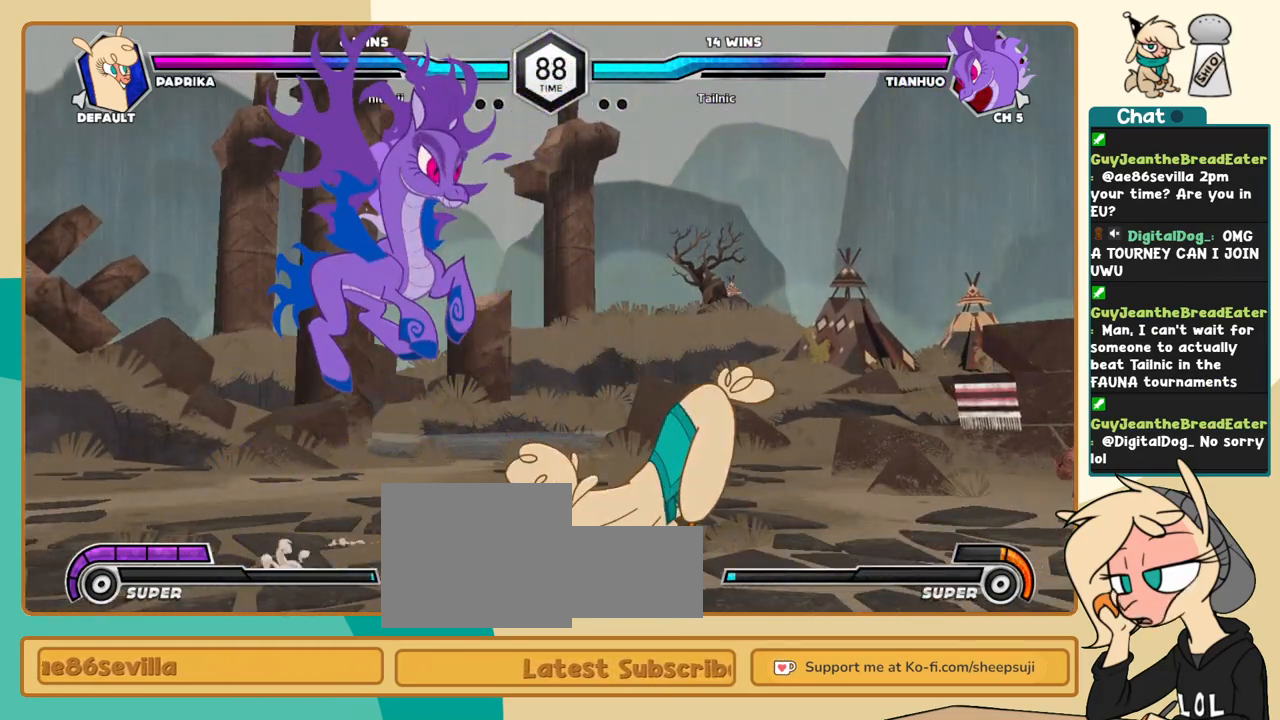
{"keys": [], "events": [[150, "k", "up"], [483, "l", "up"]]}
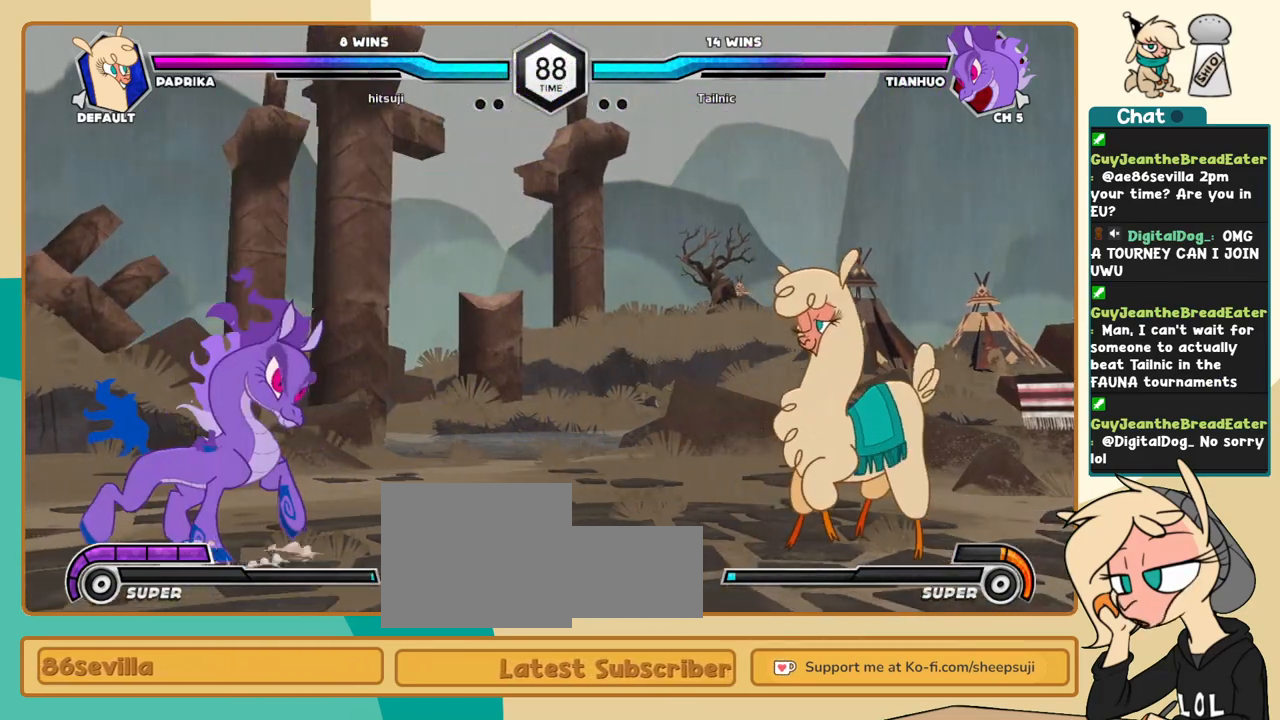
{"keys": [], "events": [[83, "j", "down"], [166, "j", "up"], [216, "j", "down"], [450, "j", "up"]]}
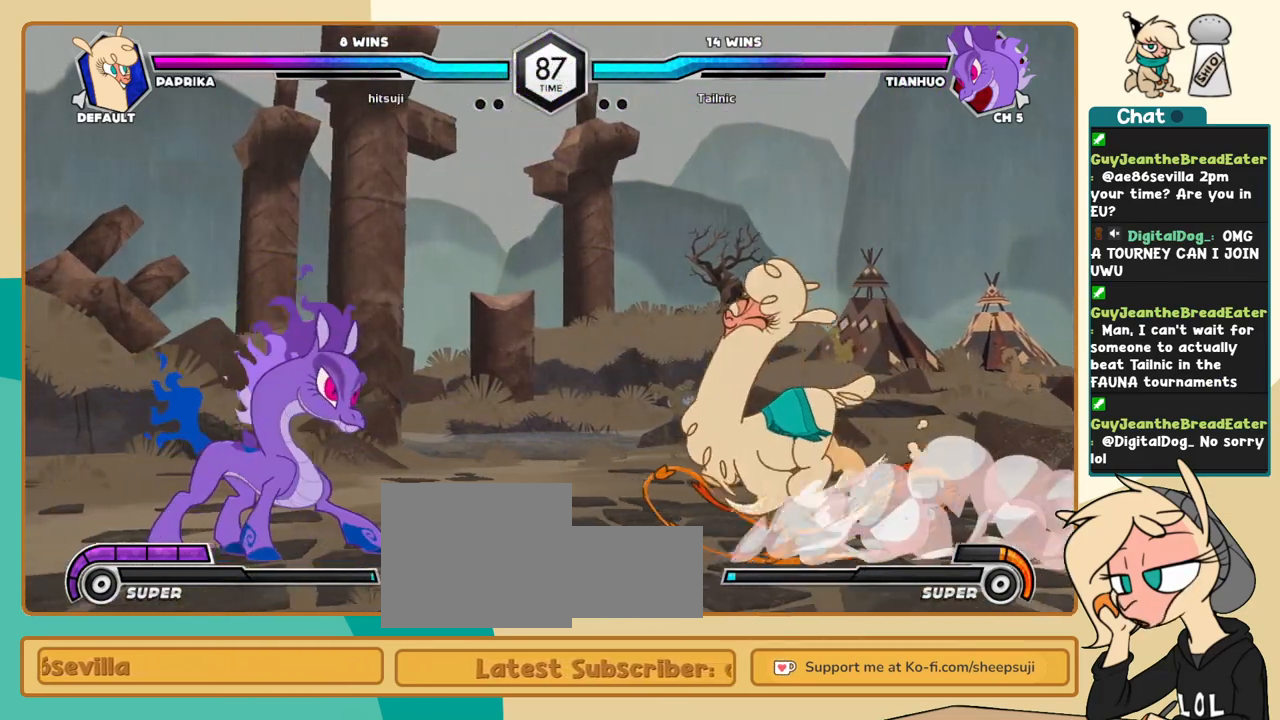
{"keys": [], "events": [[83, "l", "down"], [466, "l", "up"]]}
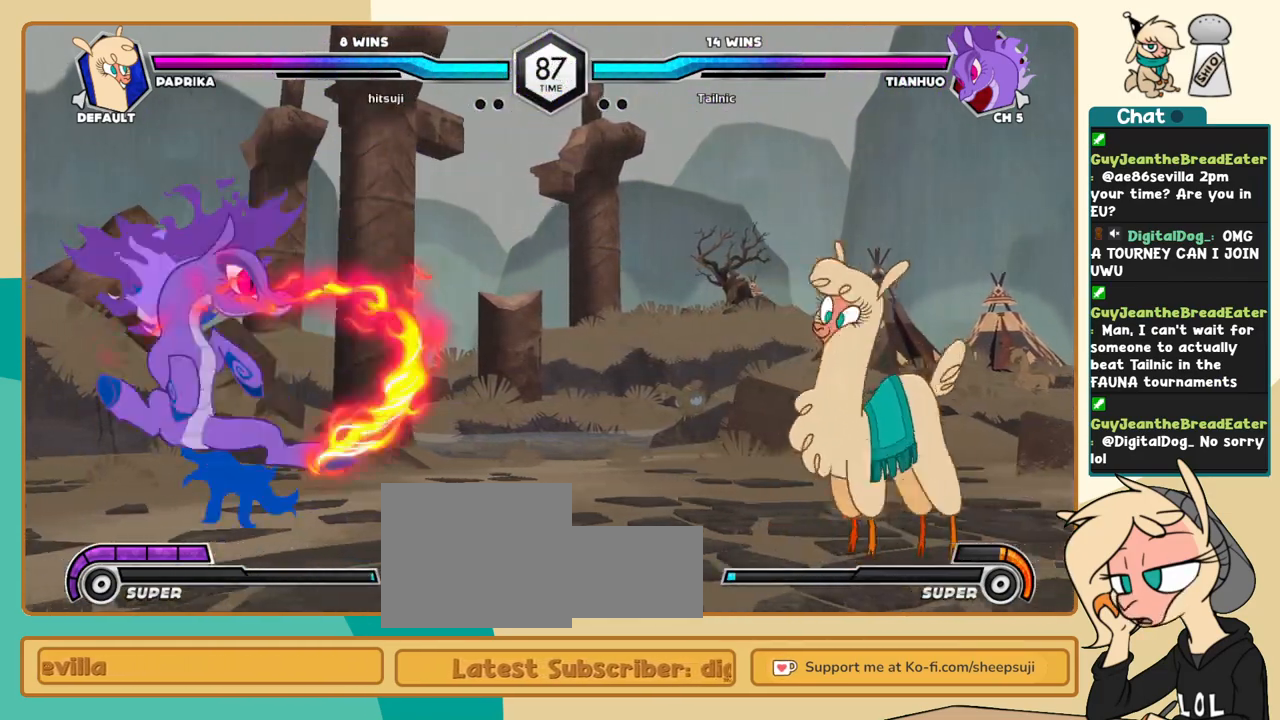
{"keys": ["j"], "events": [[16, "l", "down"], [66, "l", "up"], [150, "j", "down"], [250, "j", "up"], [300, "j", "down"]]}
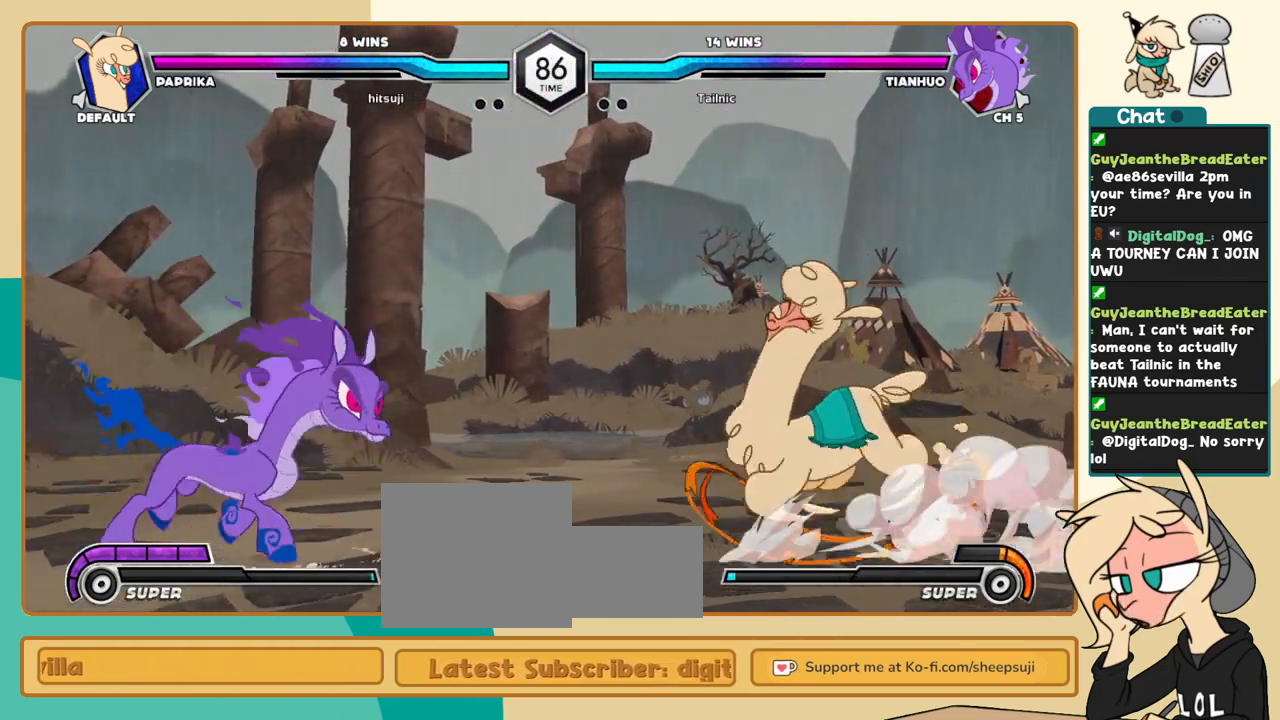
{"keys": ["l"], "events": [[33, "j", "up"], [116, "l", "down"]]}
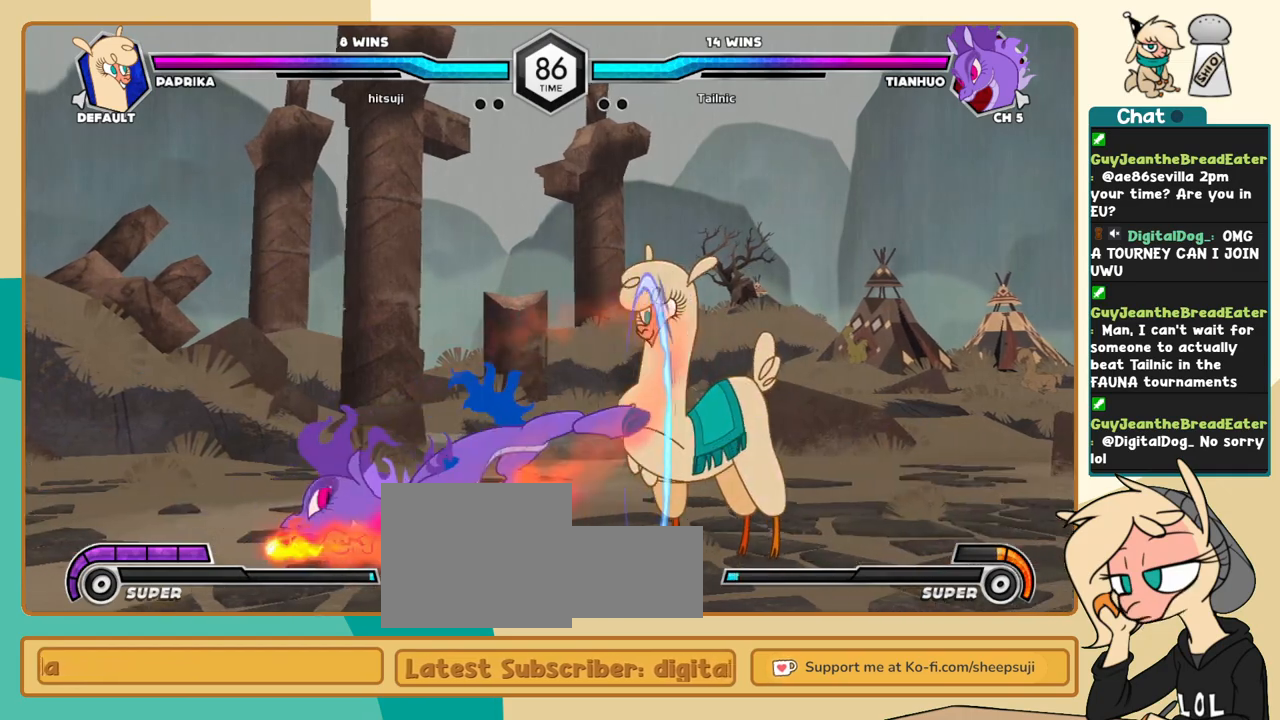
{"keys": ["k", "l"], "events": [[133, "k", "down"]]}
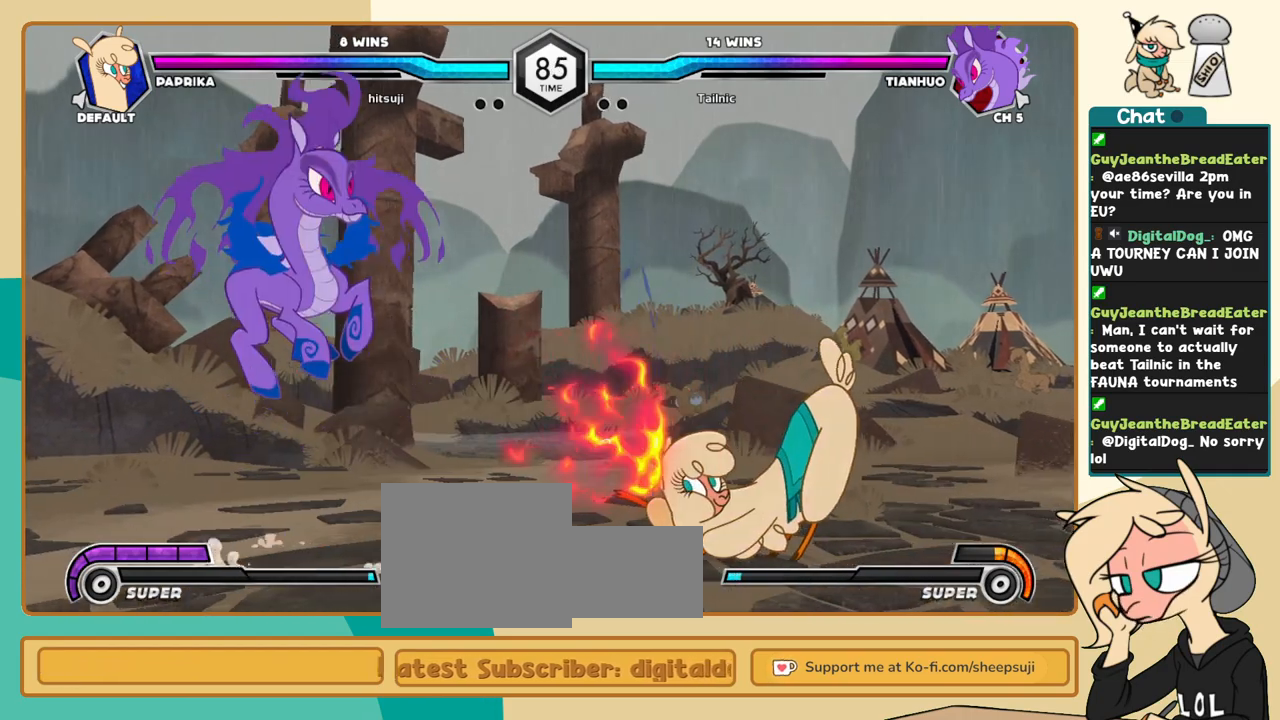
{"keys": ["j"], "events": [[100, "l", "up"], [150, "j", "down"], [150, "k", "up"], [200, "s", "down"], [250, "s", "up"]]}
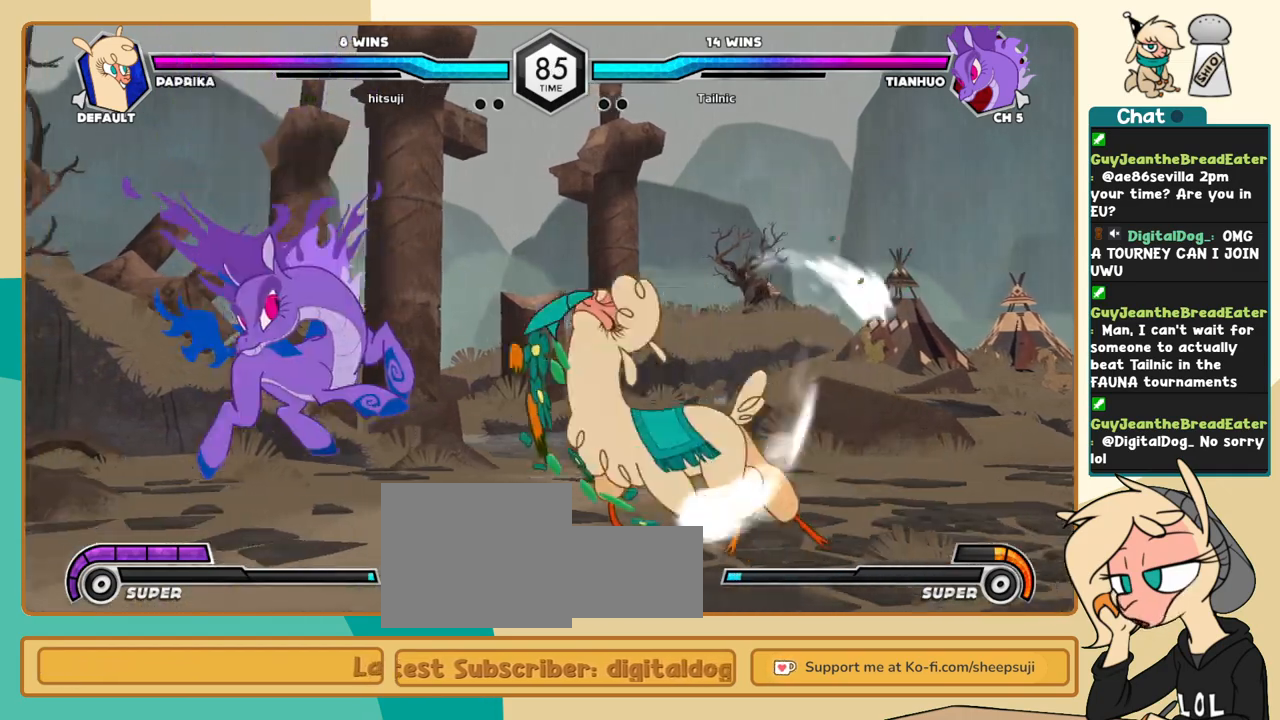
{"keys": ["l"], "events": [[166, "j", "up"], [316, "l", "down"]]}
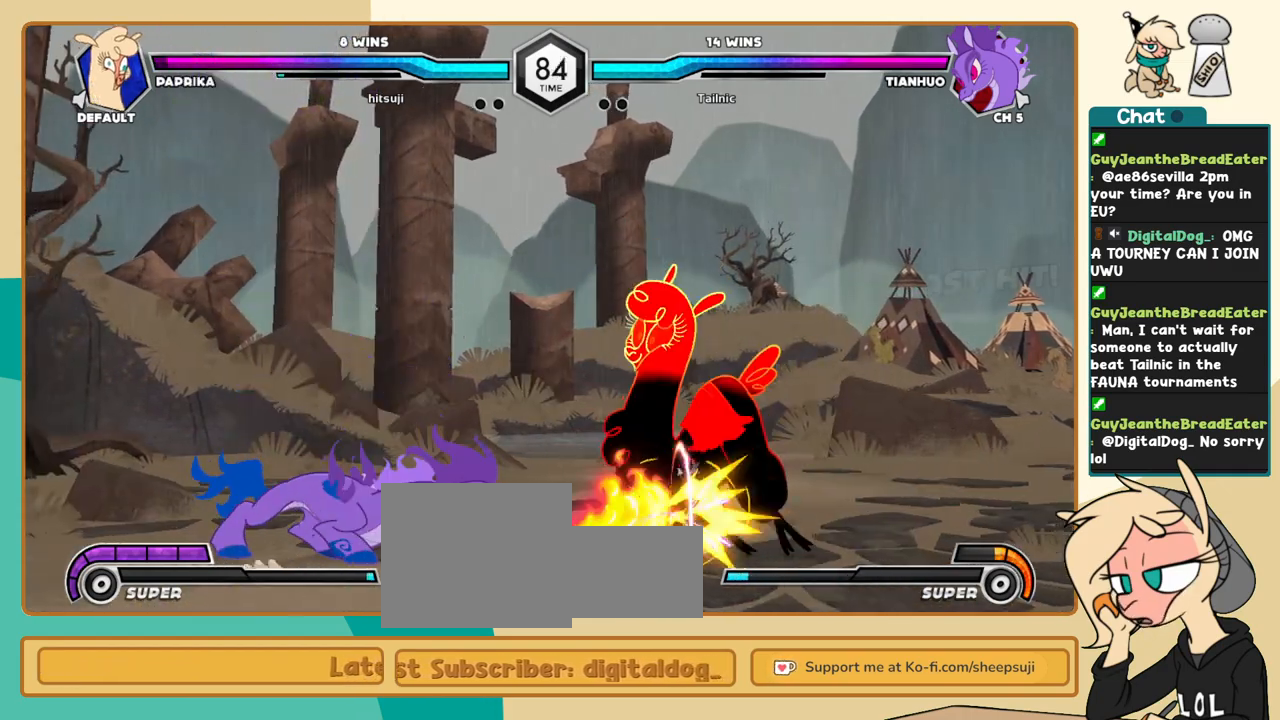
{"keys": ["k", "l"], "events": [[183, "k", "down"]]}
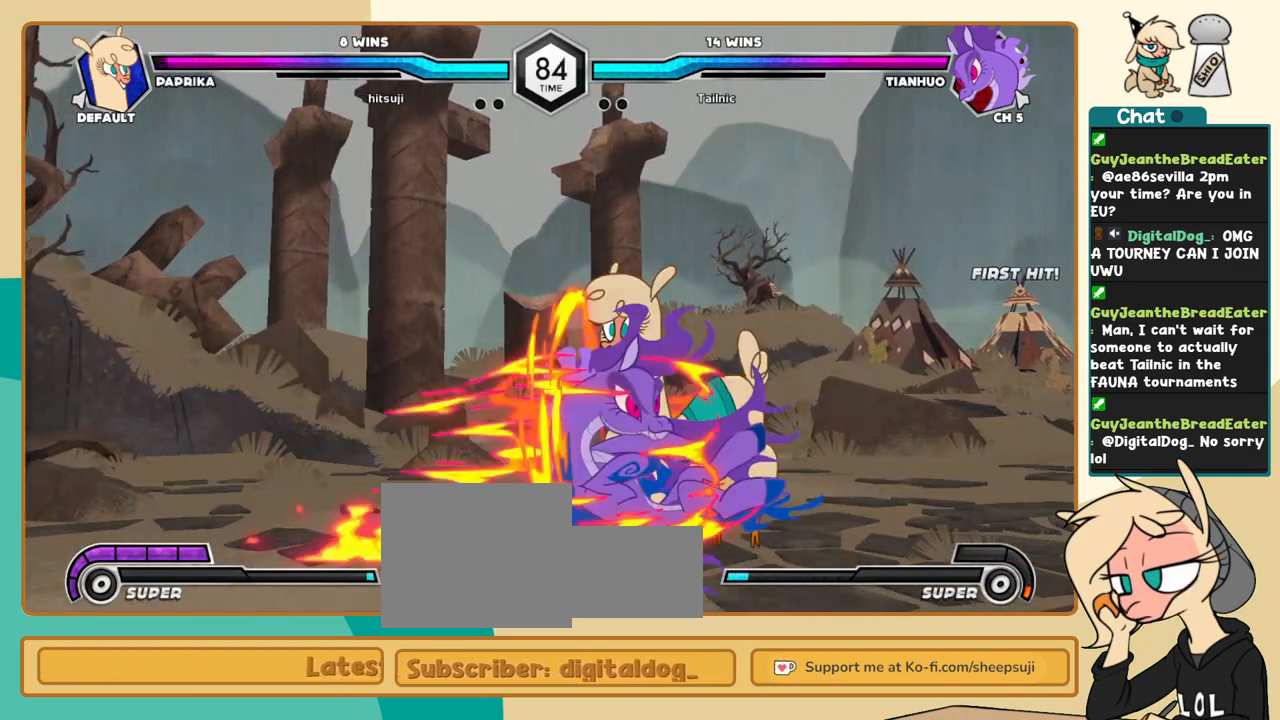
{"keys": ["k", "l"], "events": []}
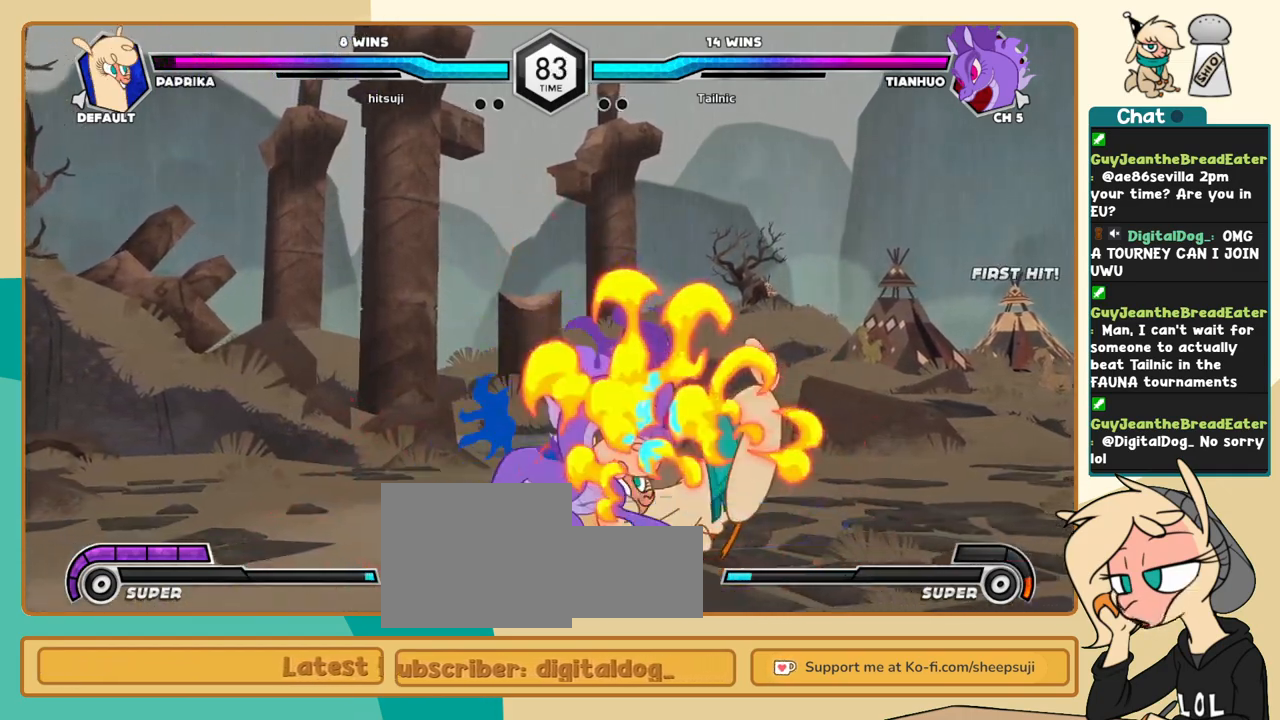
{"keys": ["k", "l"], "events": [[400, "x", "down"], [450, "x", "up"]]}
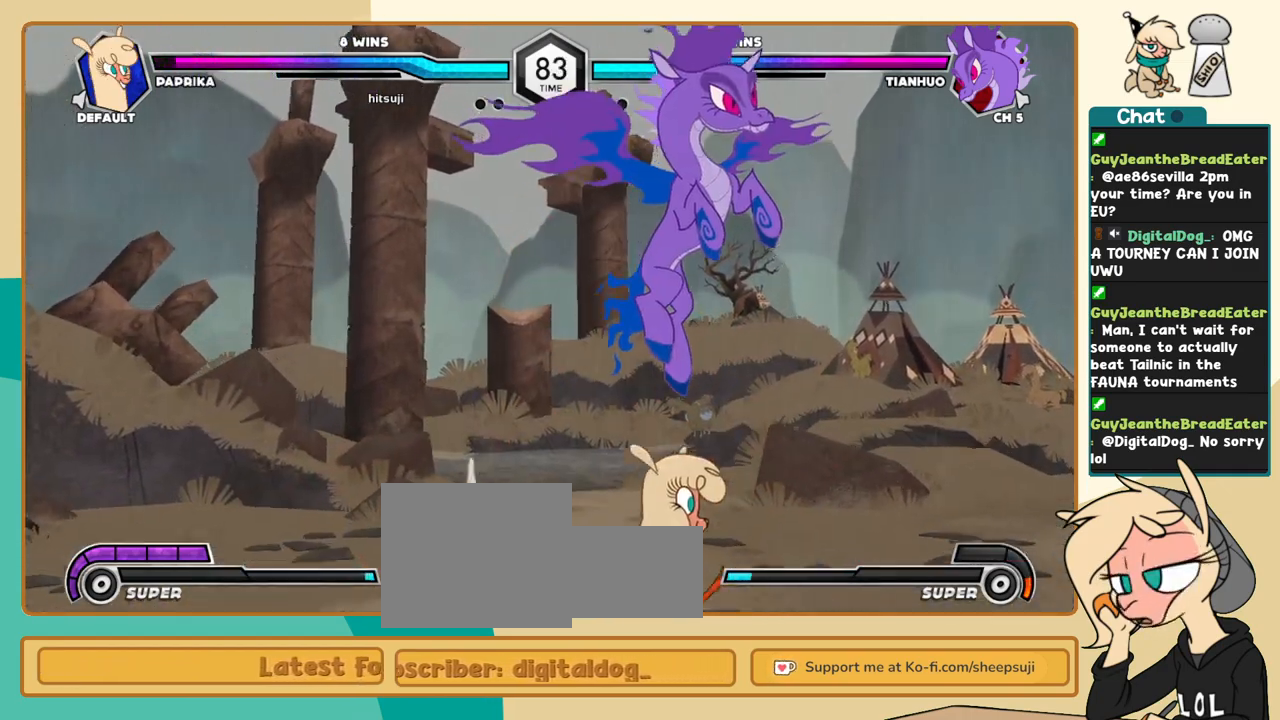
{"keys": ["j"], "events": [[83, "k", "up"], [133, "l", "up"], [183, "j", "down"]]}
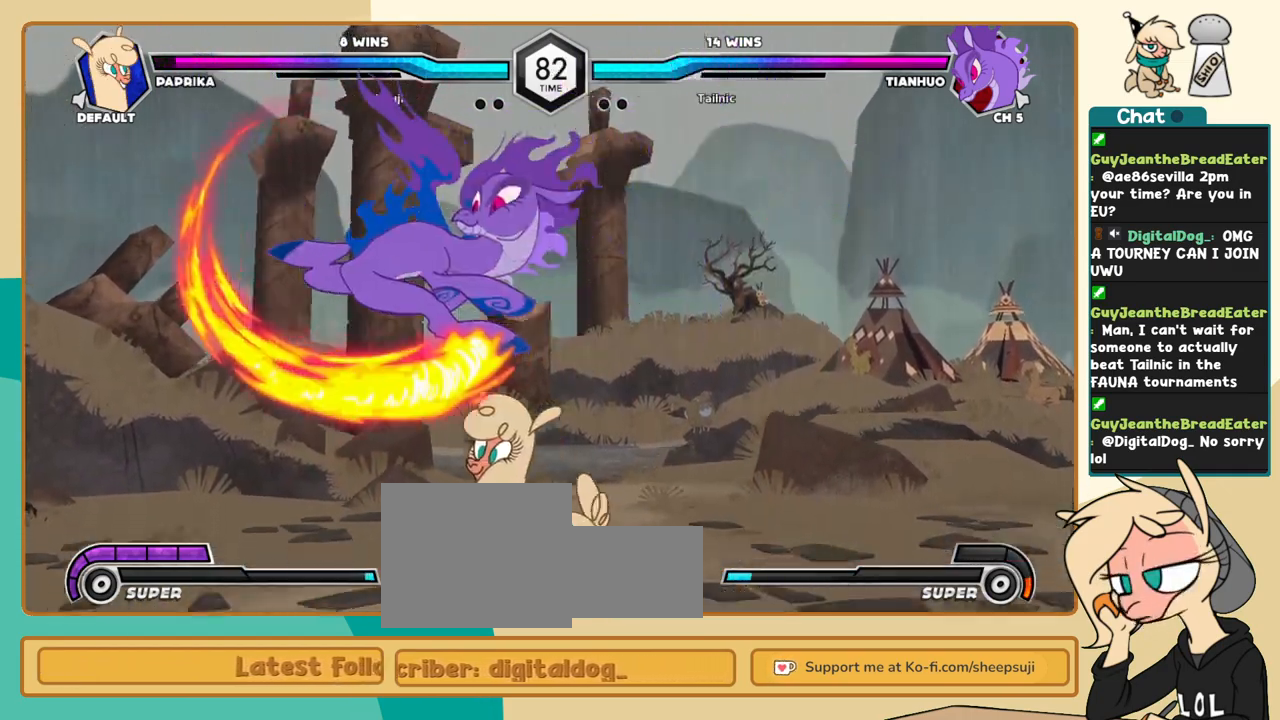
{"keys": ["k", "l"], "events": [[16, "j", "up"], [16, "l", "down"], [333, "k", "down"], [433, "x", "down"], [483, "x", "up"]]}
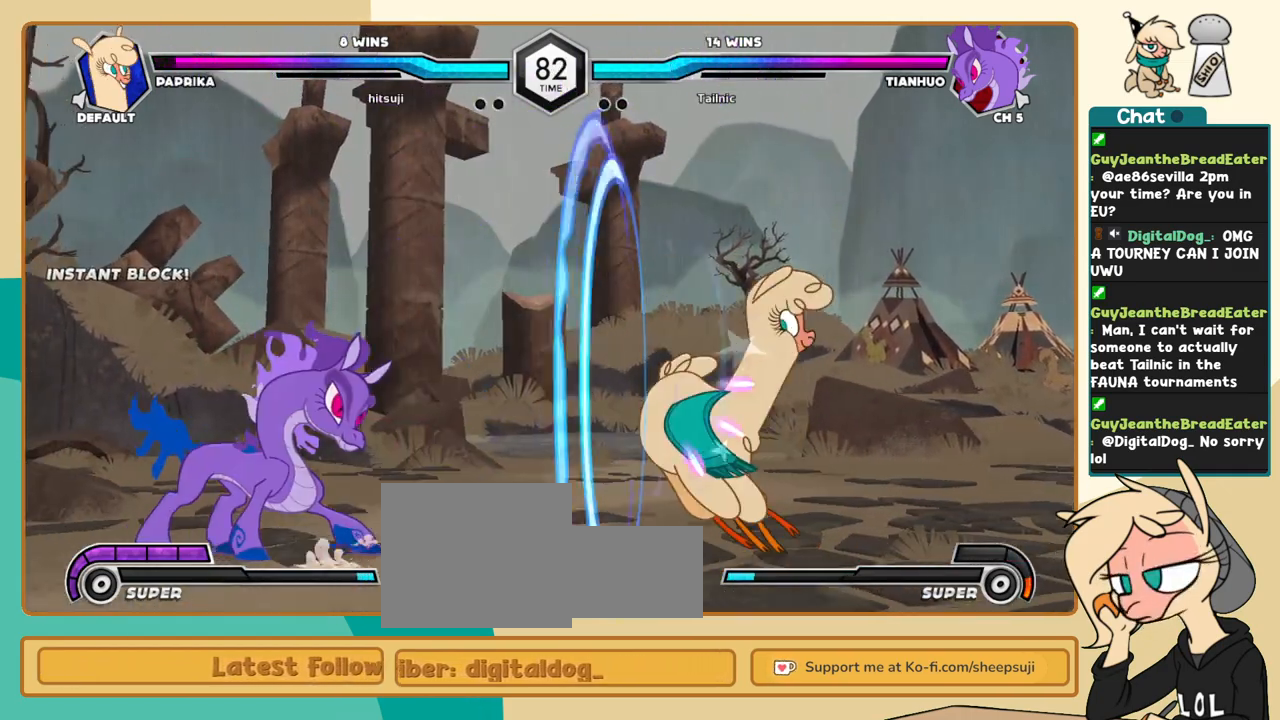
{"keys": ["j"], "events": [[166, "l", "up"], [216, "k", "up"], [316, "j", "down"]]}
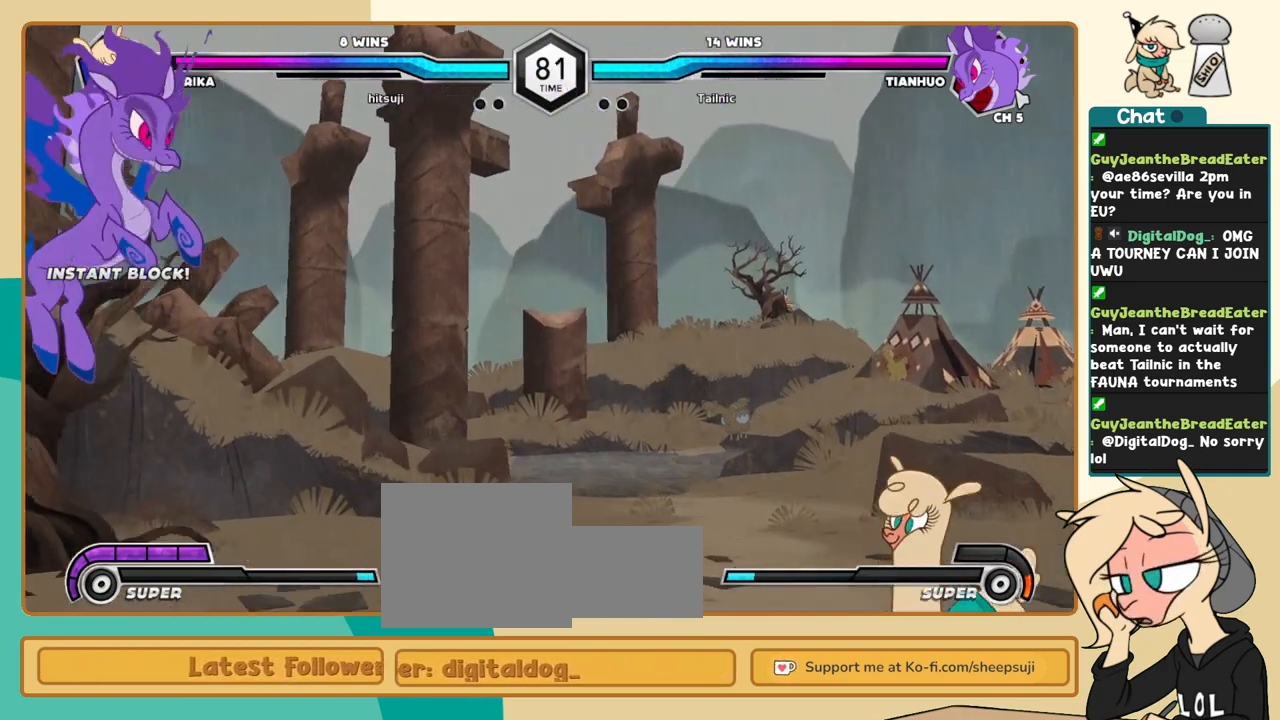
{"keys": ["j"], "events": []}
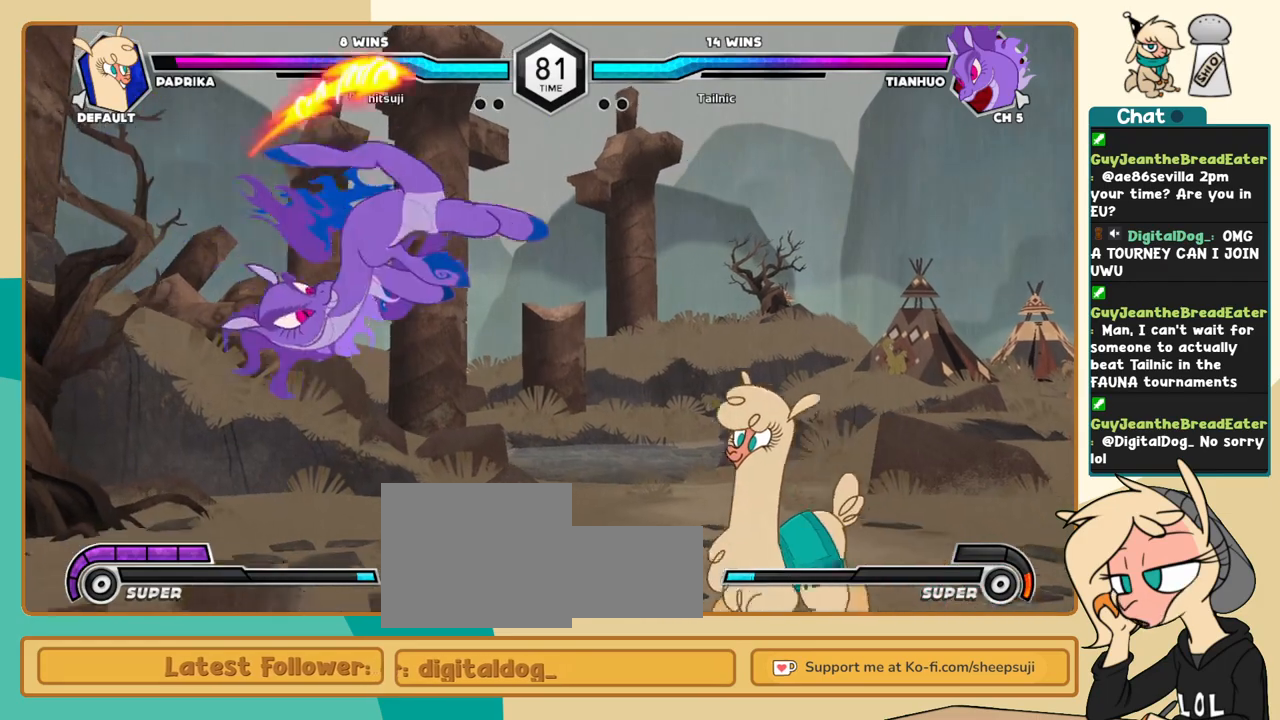
{"keys": ["l"], "events": [[66, "j", "up"], [66, "l", "down"], [383, "s", "down"], [433, "s", "up"]]}
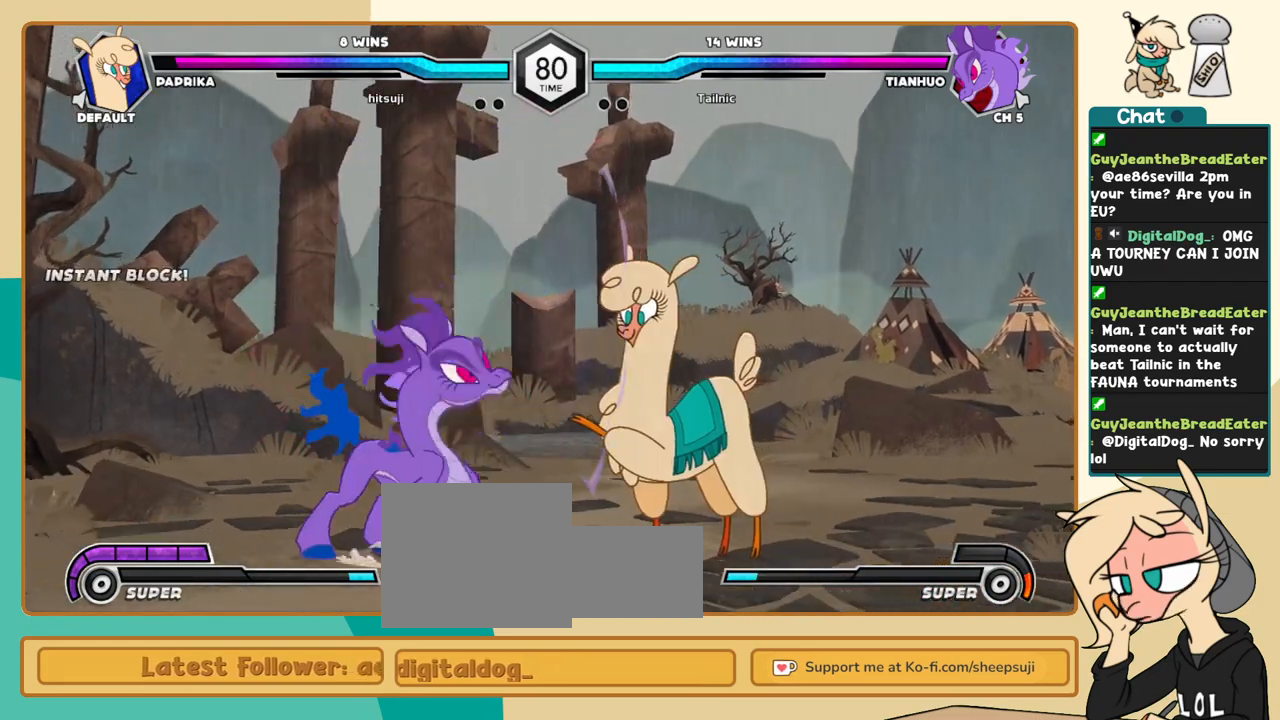
{"keys": ["j"], "events": [[400, "j", "down"], [400, "l", "up"], [450, "s", "down"], [500, "s", "up"]]}
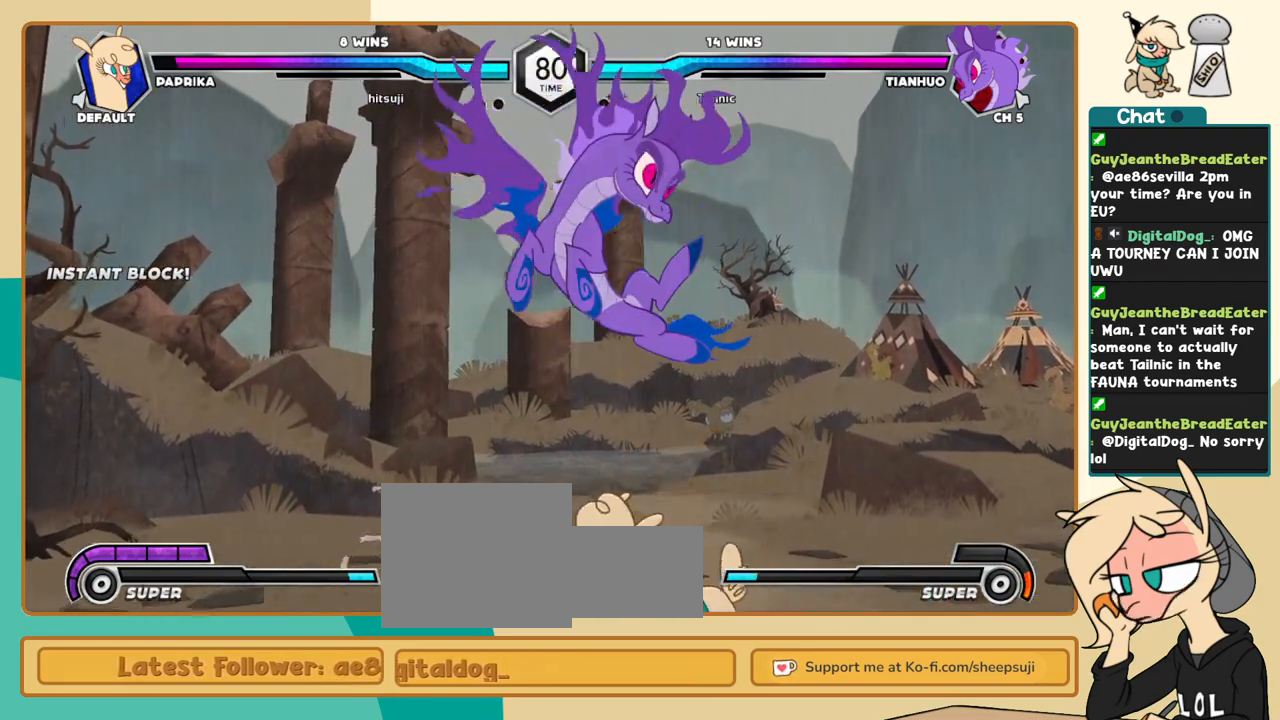
{"keys": ["j"], "events": []}
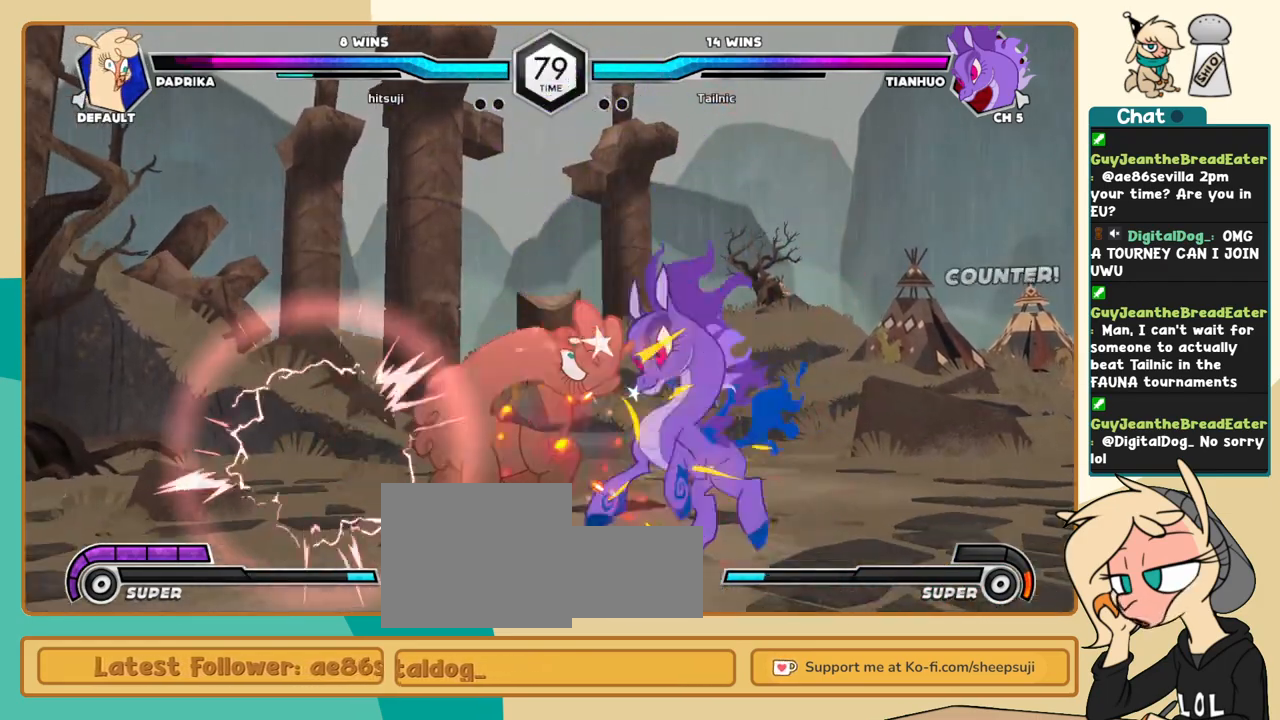
{"keys": ["j", "k"], "events": [[383, "k", "down"]]}